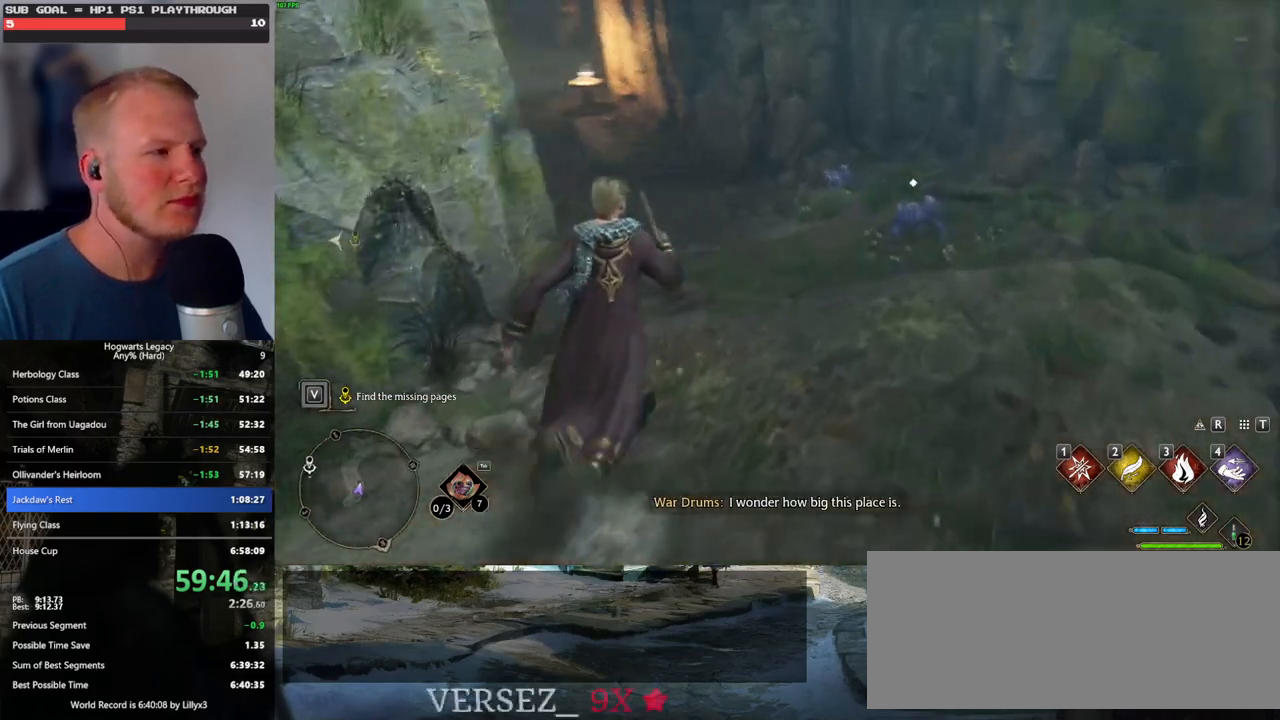
Gameplay with keyboard and mouse; each line is a JSON object with the keys and mouse buttons held at the frame after it. "events" lists presses ("down") and releases ("up") of ".", "/", "0", "1", "2", "3", "4", "5", "6", "7", "8", "9", "a", "alt_l", "alt_r", "b", "backslash", "backspace", "c", "caps_lock", "comma", "ctrl_l", "ctrl_r", "d", "e", "equals", "escape", "f", "f1", "f10", "f11", "f12", "f2", "f3", "f4", "f5", "f6", "f7", "f8", "f9", "g", "h", "i", "j", "k", "l", "lbracket", "m", "minus", "n", "o", "p", "q", "quote", "r", "rbracket", "return", "s", "semicolon", "shift_l", "shift_r", "space", "super_l", "super_r", "t", "tab", "tilde", "u", "v", "w", "x", "y", "z", "mouse_left", "mouse_wheel", "mouse_right", "mouse_mb4" and "mouse_mb5" between this image and that frame as [ms after this image, input, new state], when the widget could be followed in between. "mouse_left", "mouse_wheel", "mouse_right", "mouse_mb4", "mouse_mb5" = the "left", "wheel", "right", "mb4", "mb5" buttons of the "mouse" list. No other keys are recorded. "wheel" means that the mouse wheel is clicked or scrolled. Mouse movement is not recorded.
{"keys": ["w"], "mouse": [], "events": []}
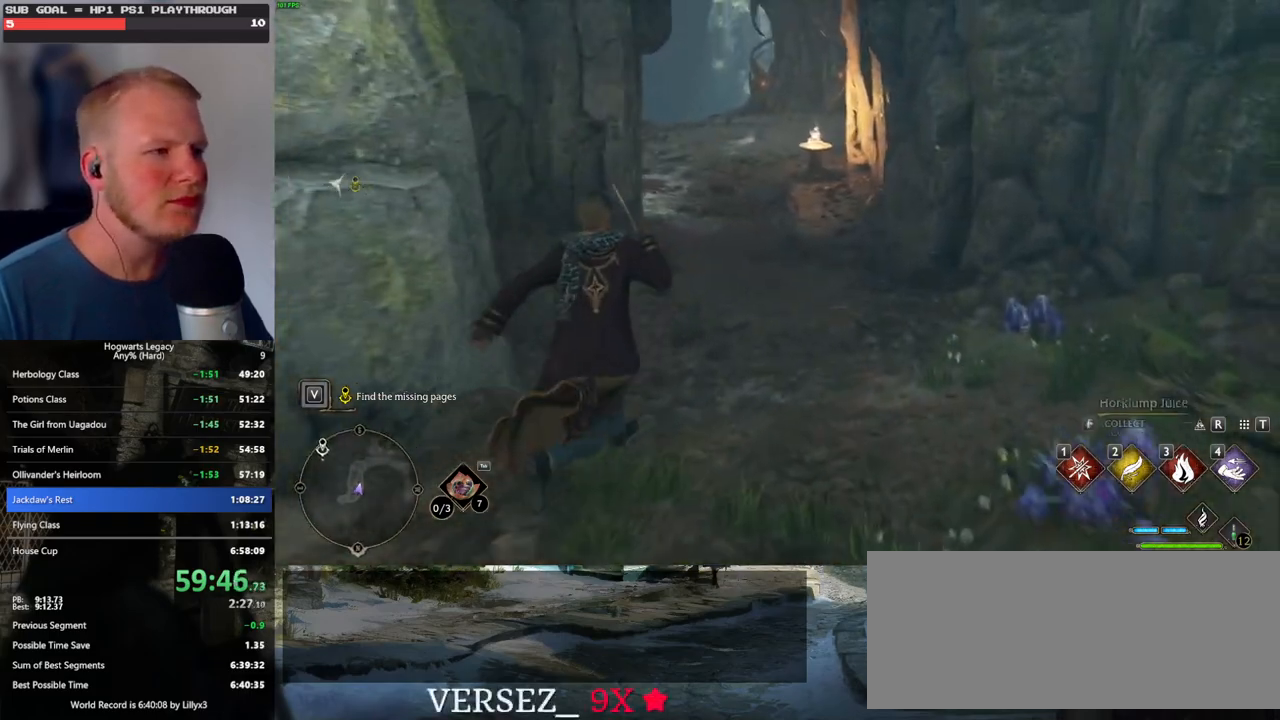
{"keys": ["w"], "mouse": [], "events": []}
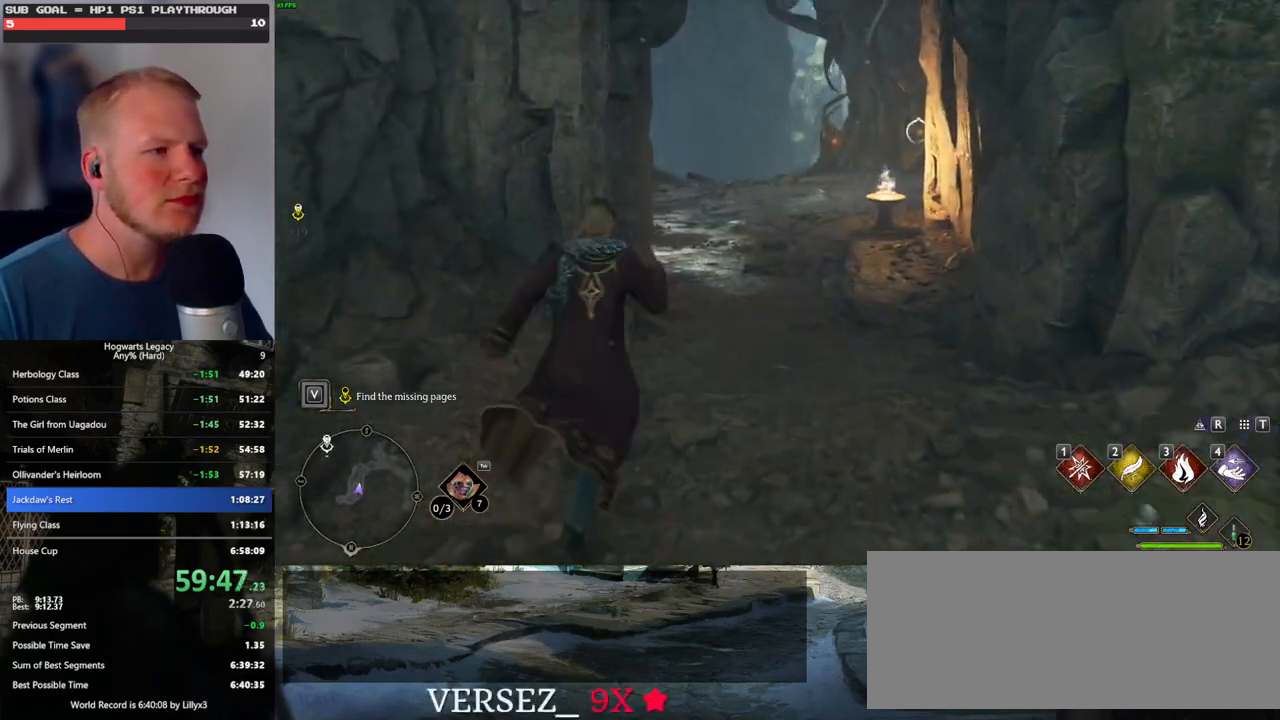
{"keys": ["w"], "mouse": [], "events": []}
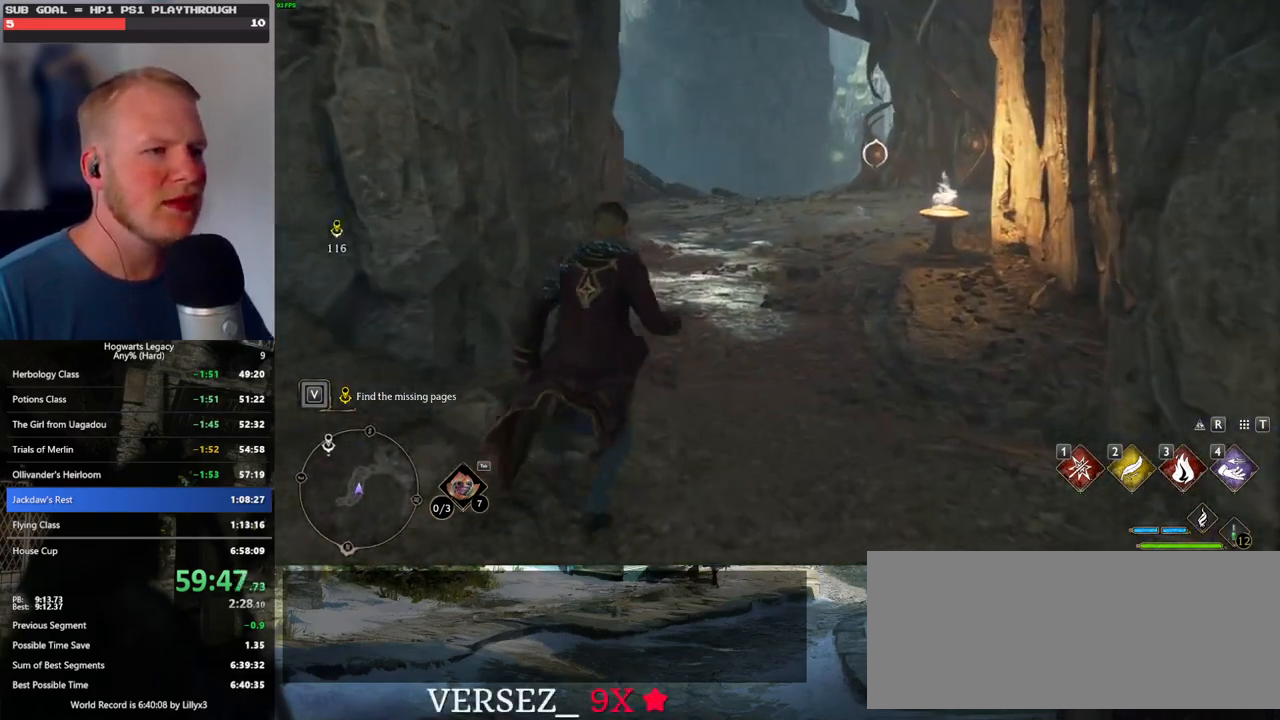
{"keys": ["w"], "mouse": [], "events": []}
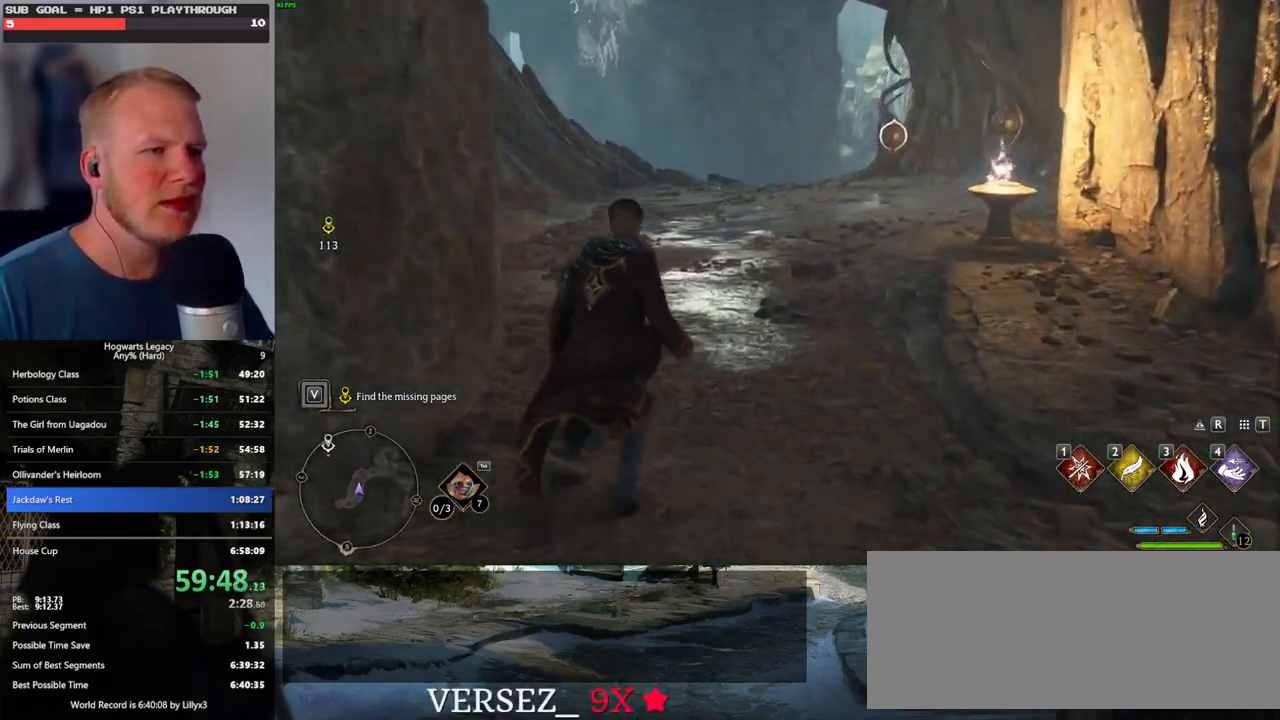
{"keys": ["w"], "mouse": [], "events": []}
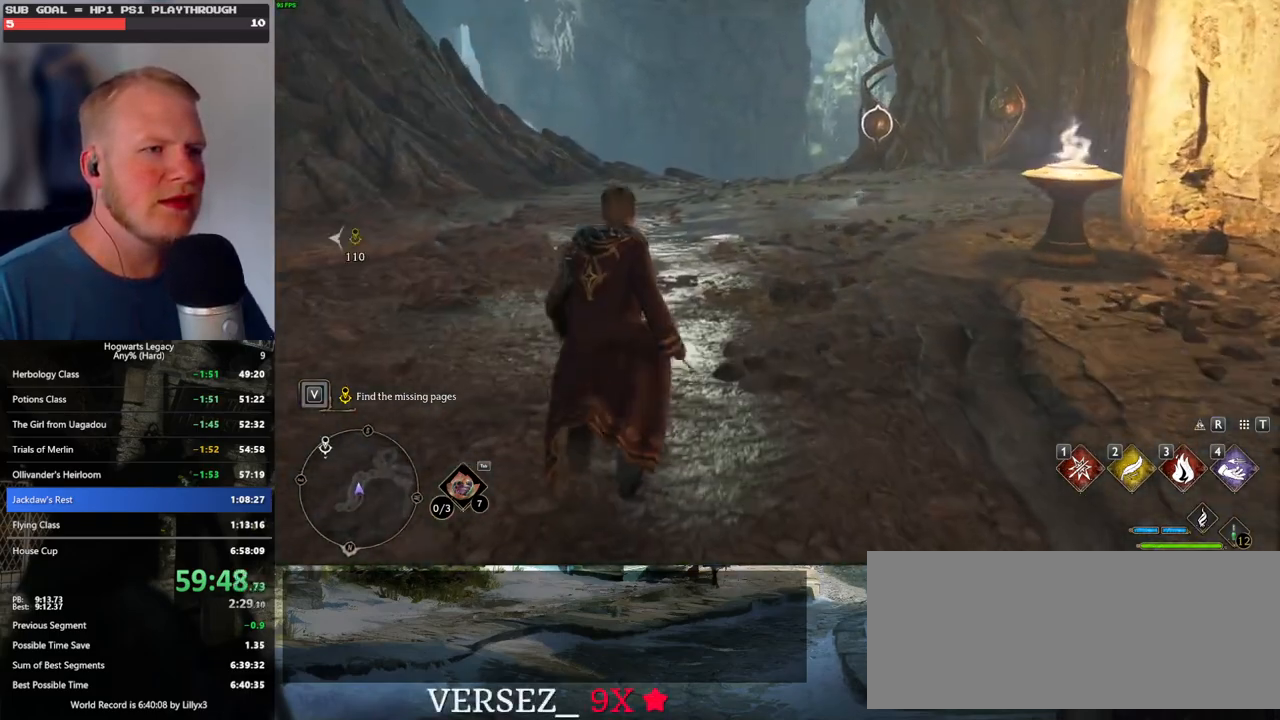
{"keys": ["w"], "mouse": [], "events": [[167, "mouse_left", "down"], [284, "mouse_left", "up"]]}
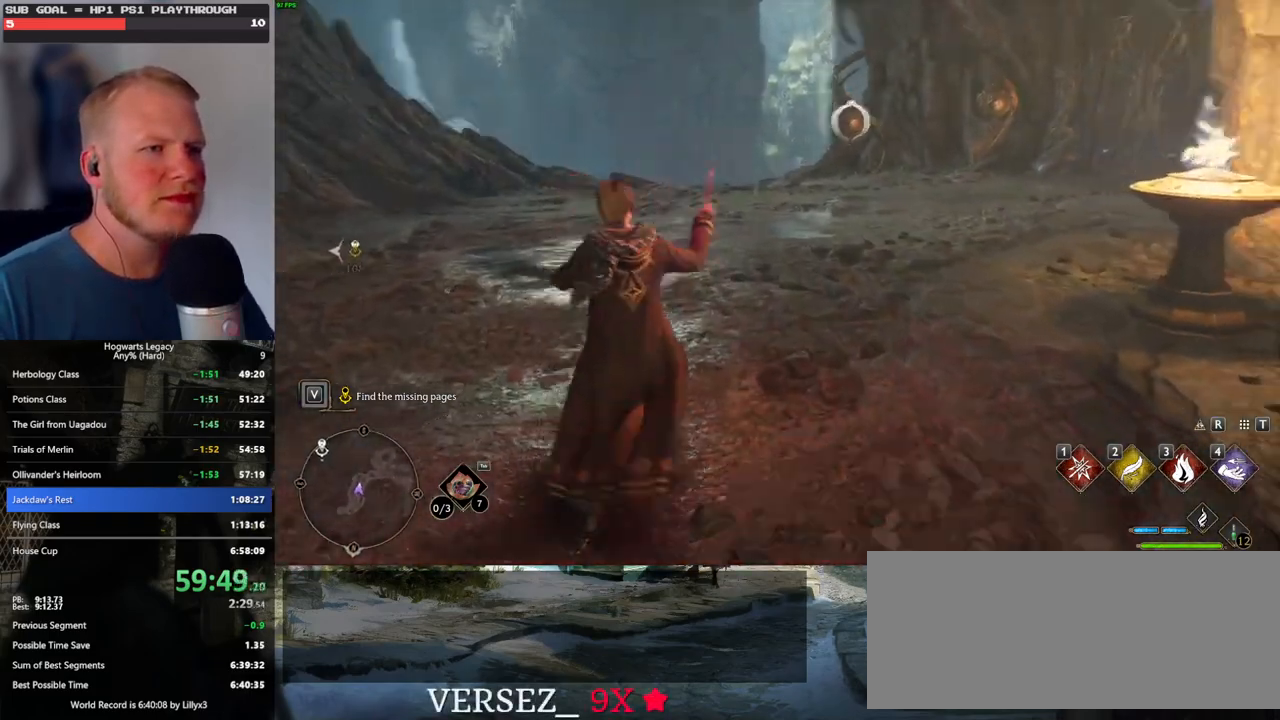
{"keys": ["w"], "mouse": ["left"], "events": [[100, "mouse_left", "down"], [217, "mouse_left", "up"], [450, "mouse_left", "down"]]}
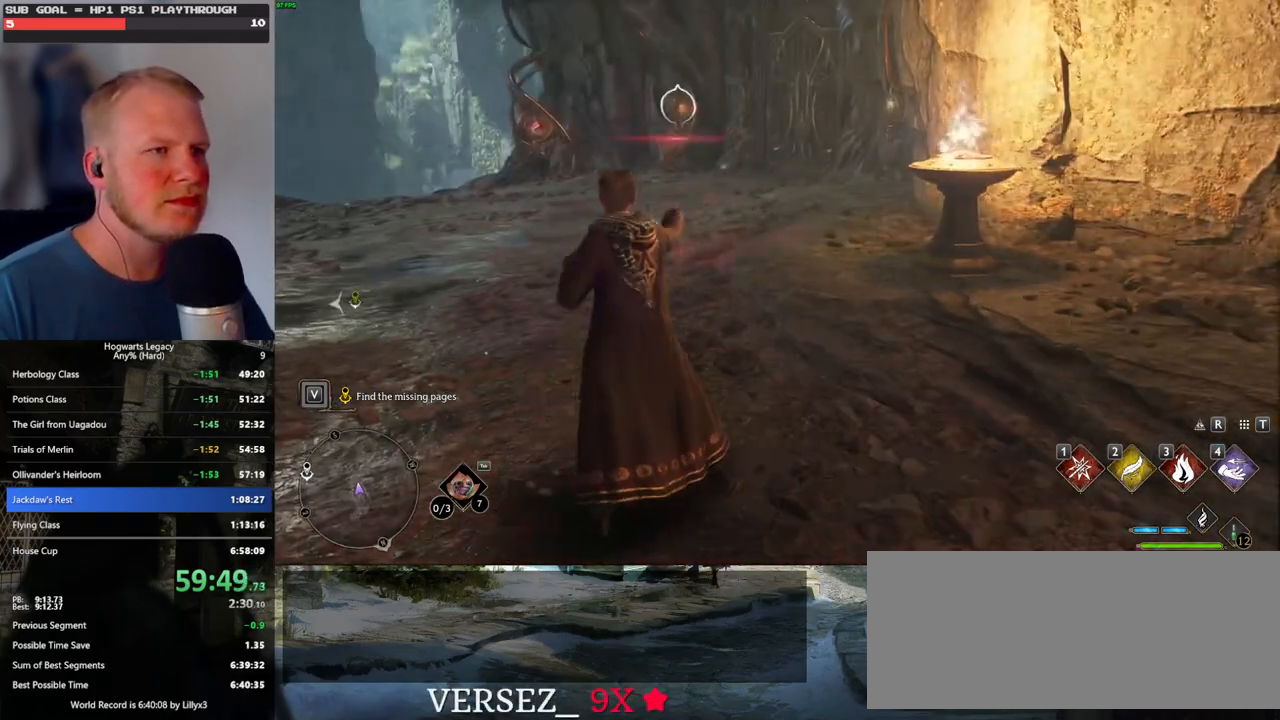
{"keys": ["w"], "mouse": [], "events": [[50, "mouse_left", "up"], [400, "space", "down"], [500, "space", "up"]]}
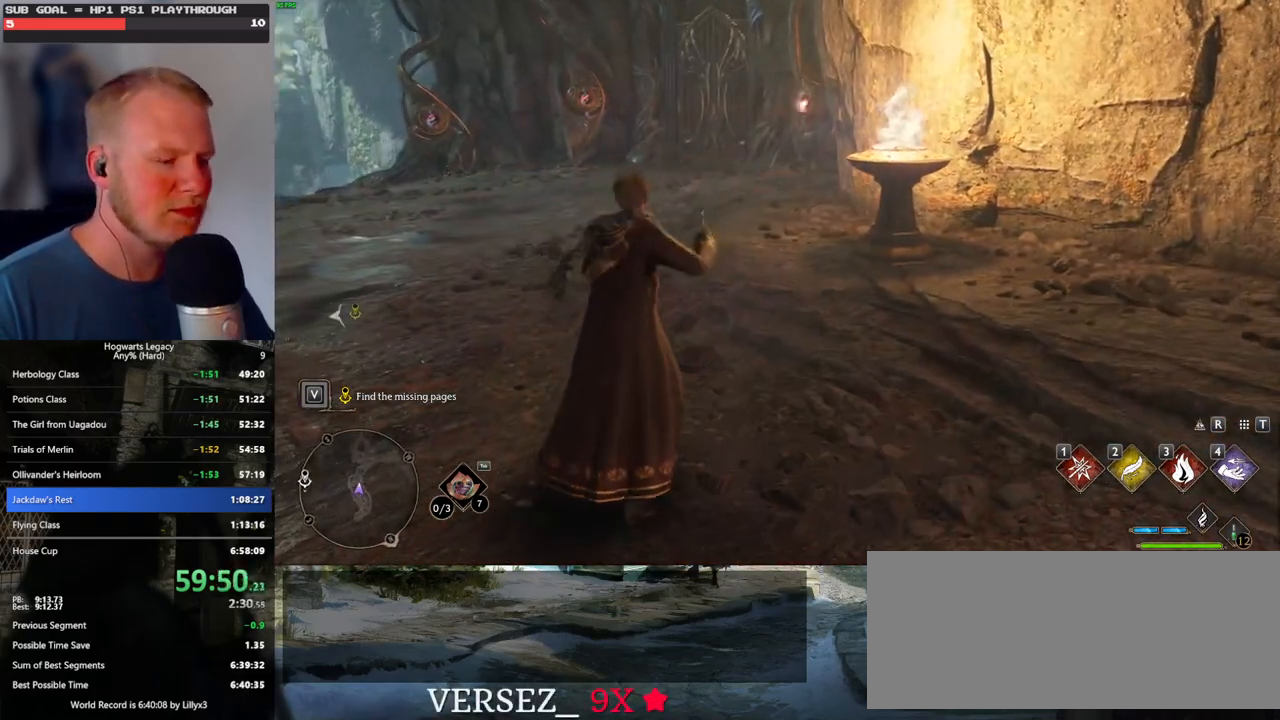
{"keys": ["w"], "mouse": [], "events": [[350, "i", "down"], [450, "i", "up"]]}
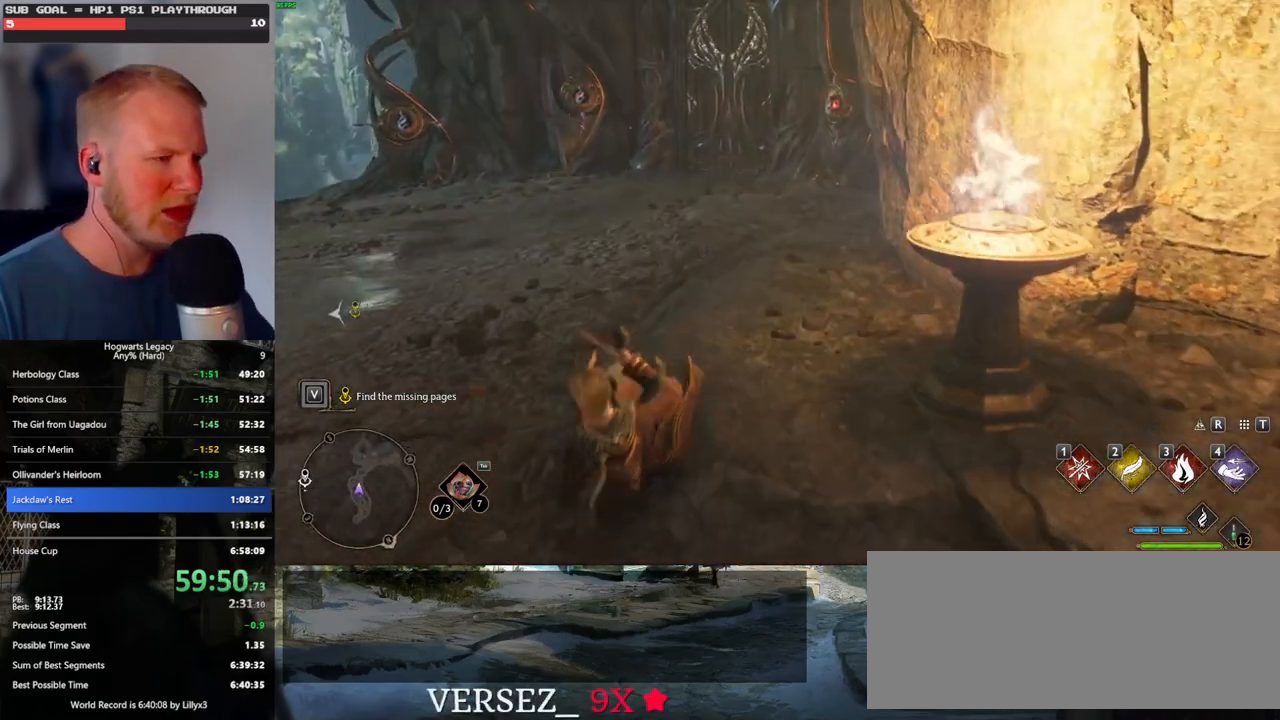
{"keys": [], "mouse": [], "events": [[300, "w", "up"]]}
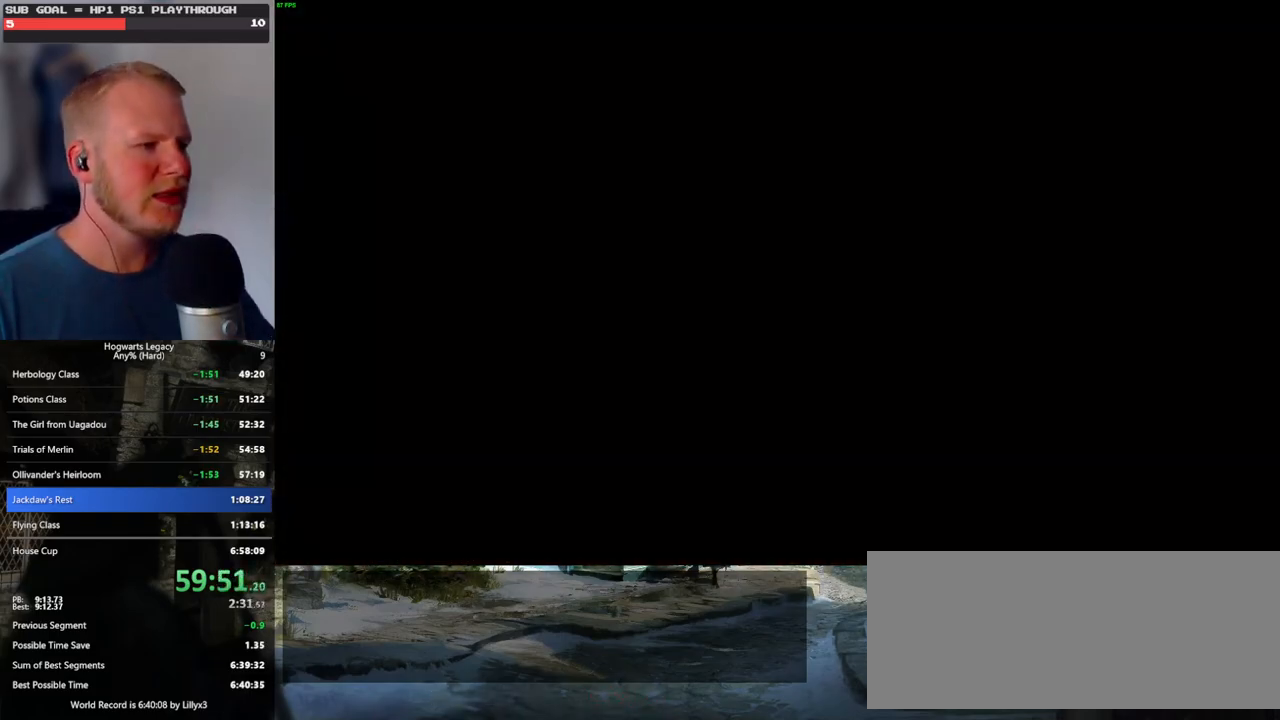
{"keys": [], "mouse": [], "events": []}
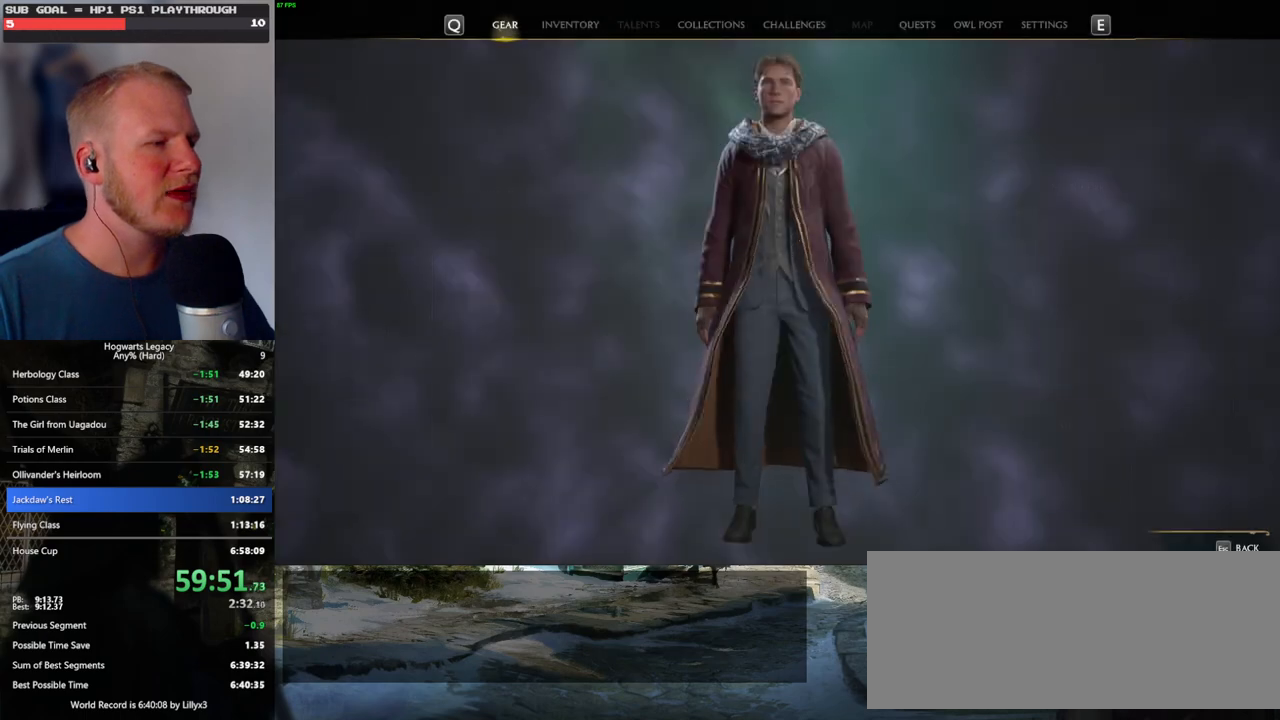
{"keys": [], "mouse": ["left"], "events": [[450, "mouse_left", "down"]]}
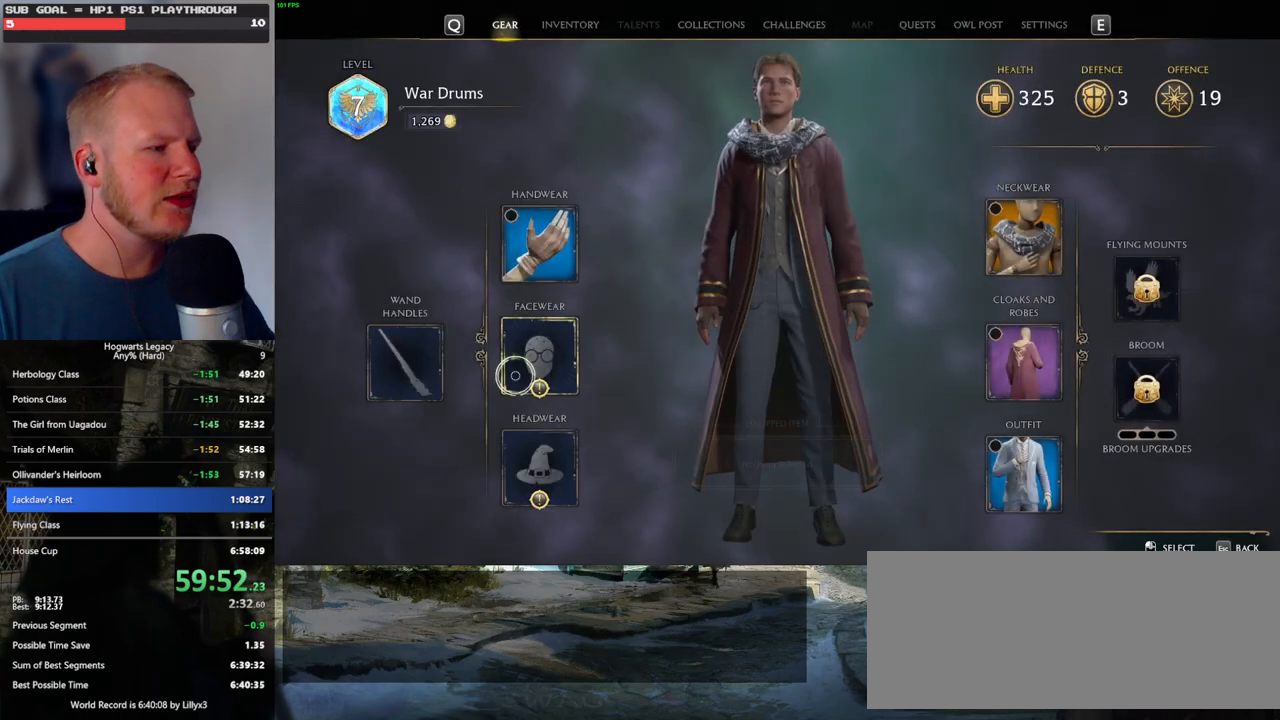
{"keys": [], "mouse": [], "events": [[84, "mouse_left", "up"]]}
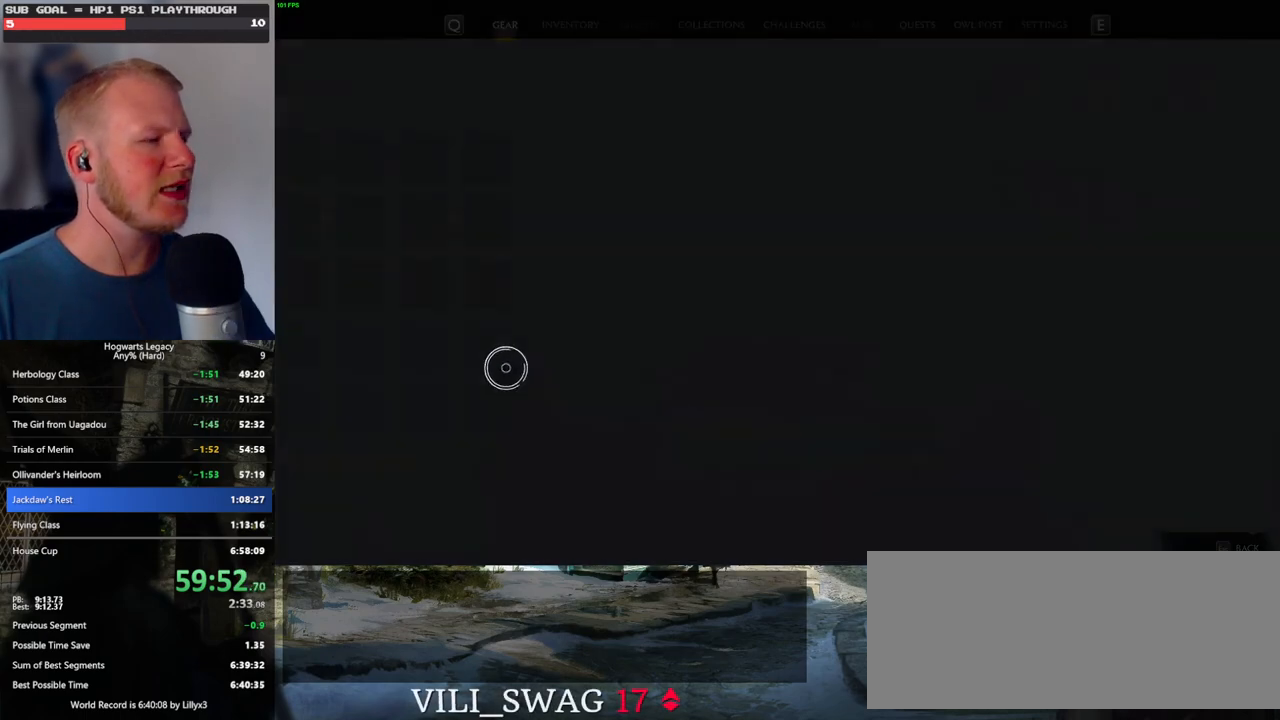
{"keys": ["escape"], "mouse": [], "events": [[500, "escape", "down"]]}
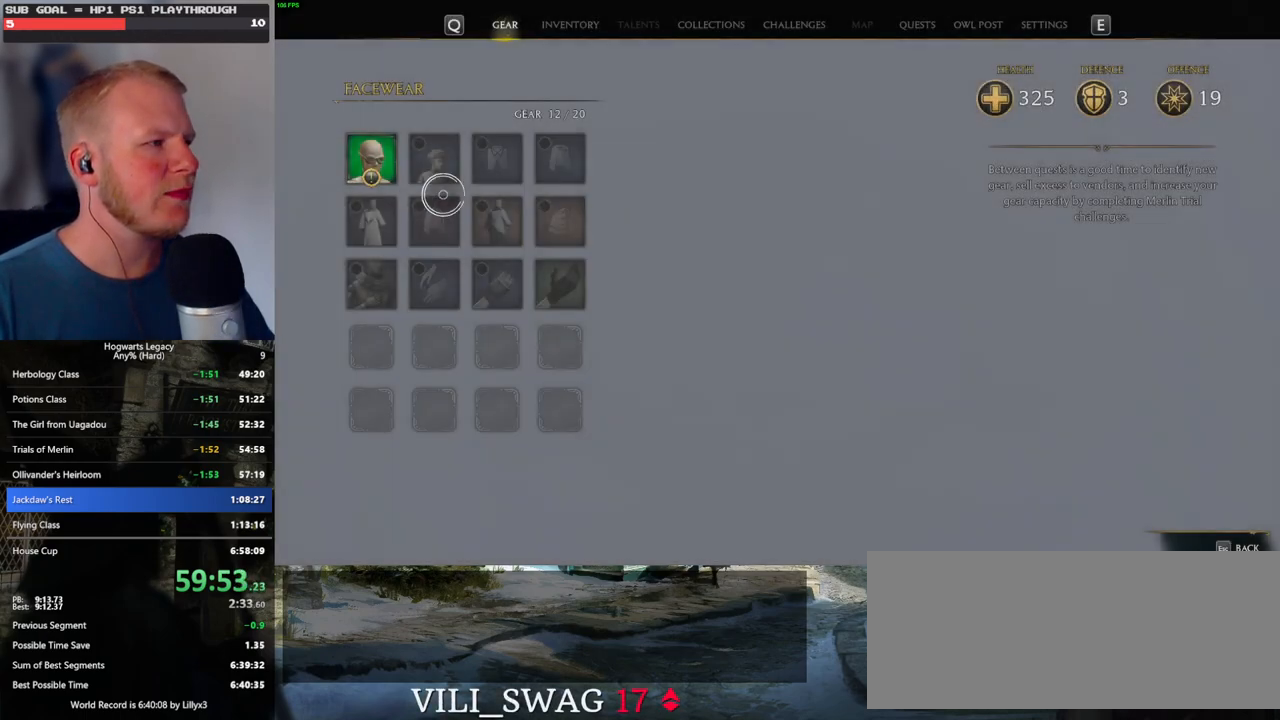
{"keys": [], "mouse": [], "events": [[100, "escape", "up"]]}
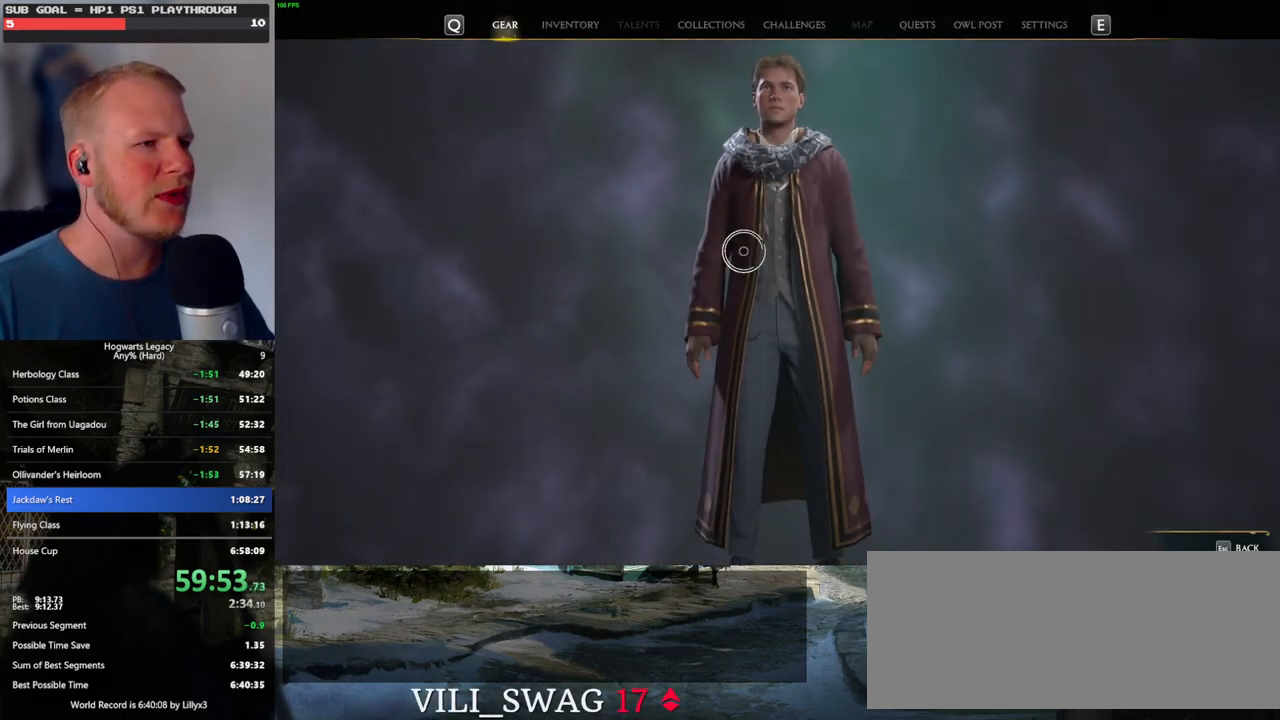
{"keys": [], "mouse": [], "events": []}
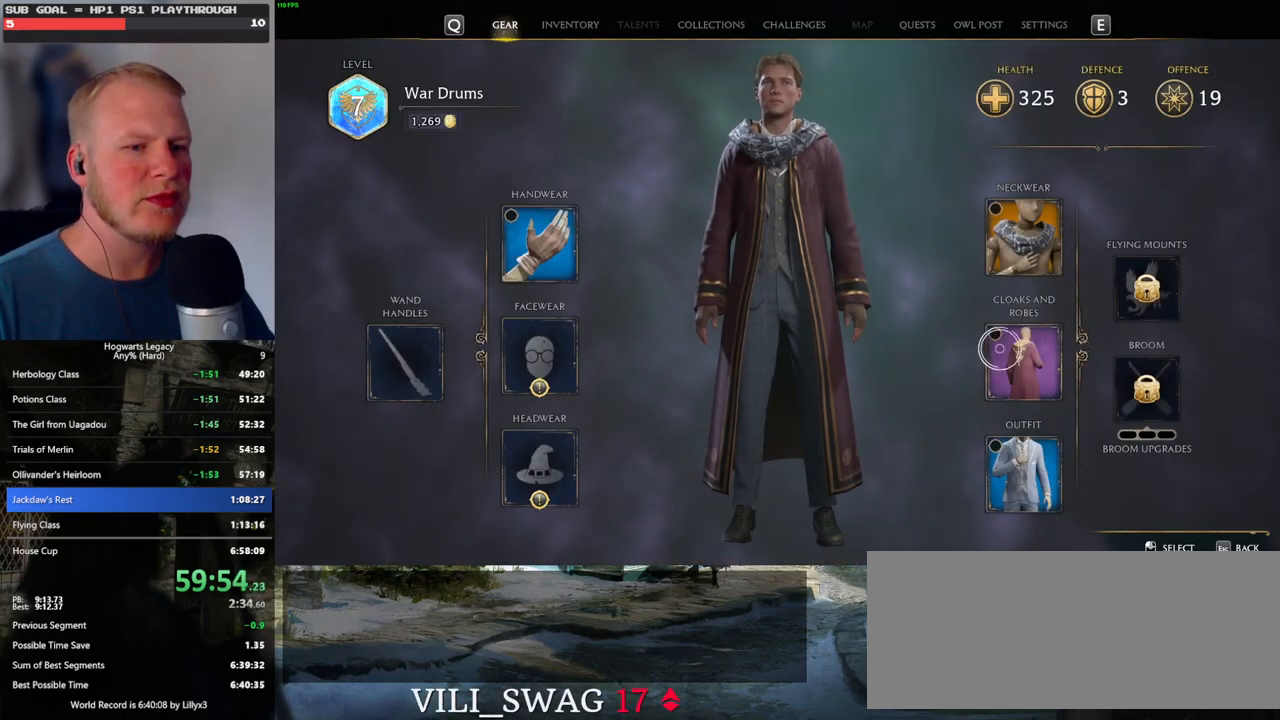
{"keys": [], "mouse": [], "events": [[200, "mouse_left", "down"], [300, "mouse_left", "up"]]}
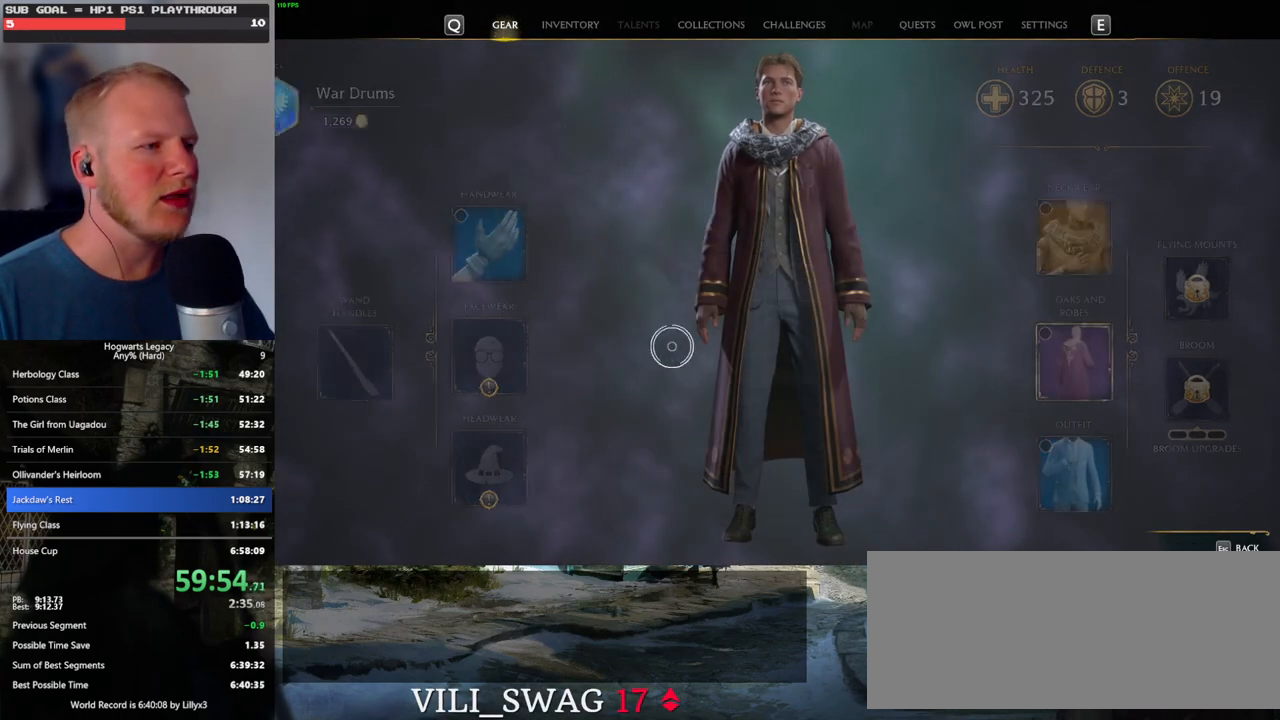
{"keys": [], "mouse": [], "events": []}
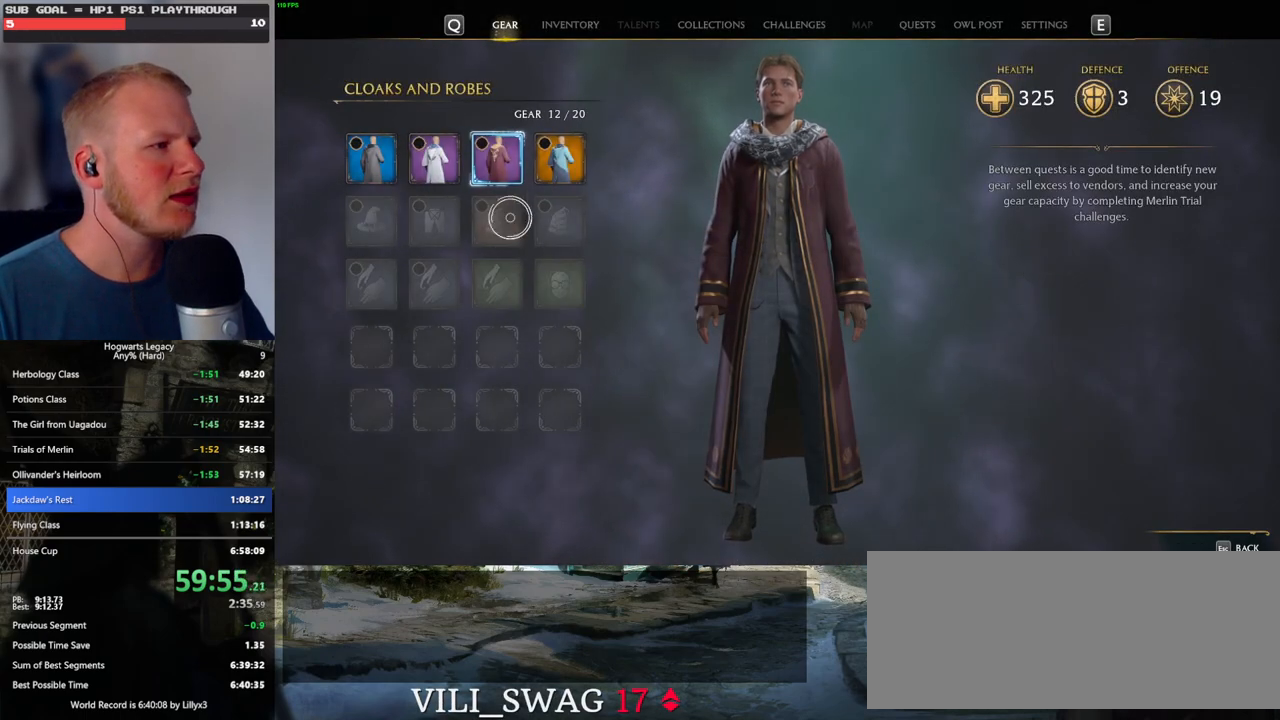
{"keys": [], "mouse": [], "events": []}
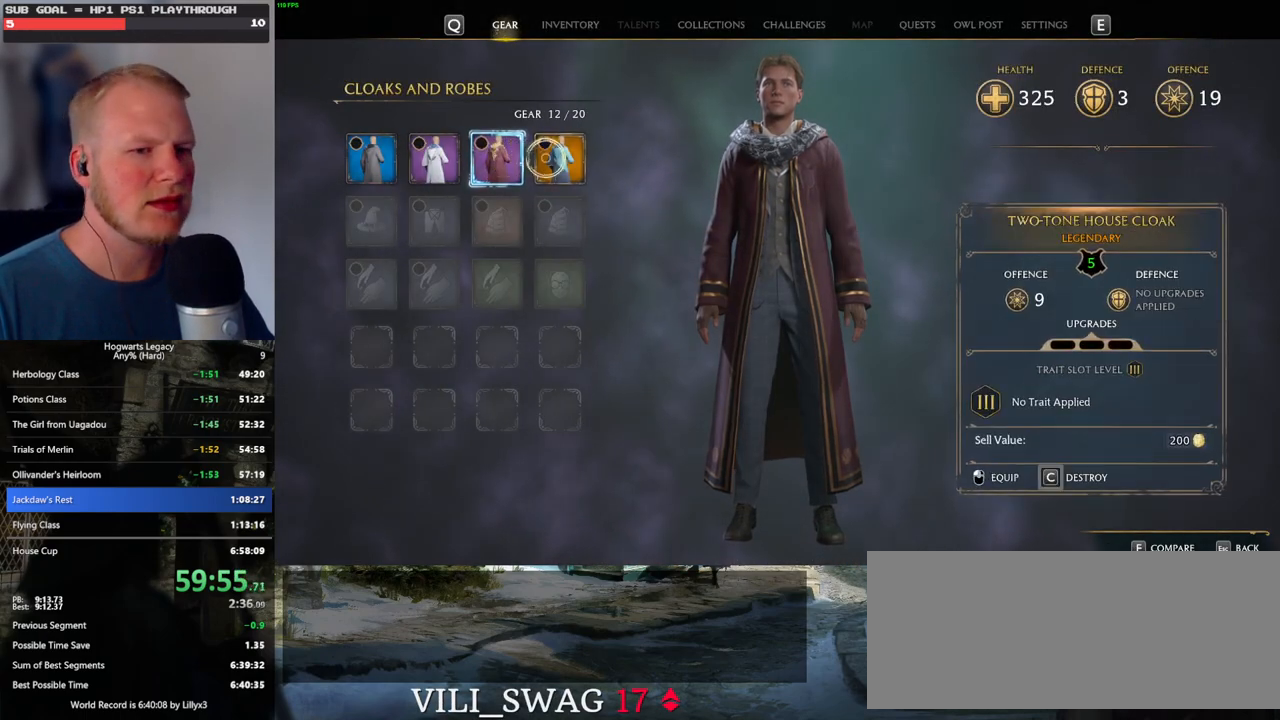
{"keys": [], "mouse": [], "events": []}
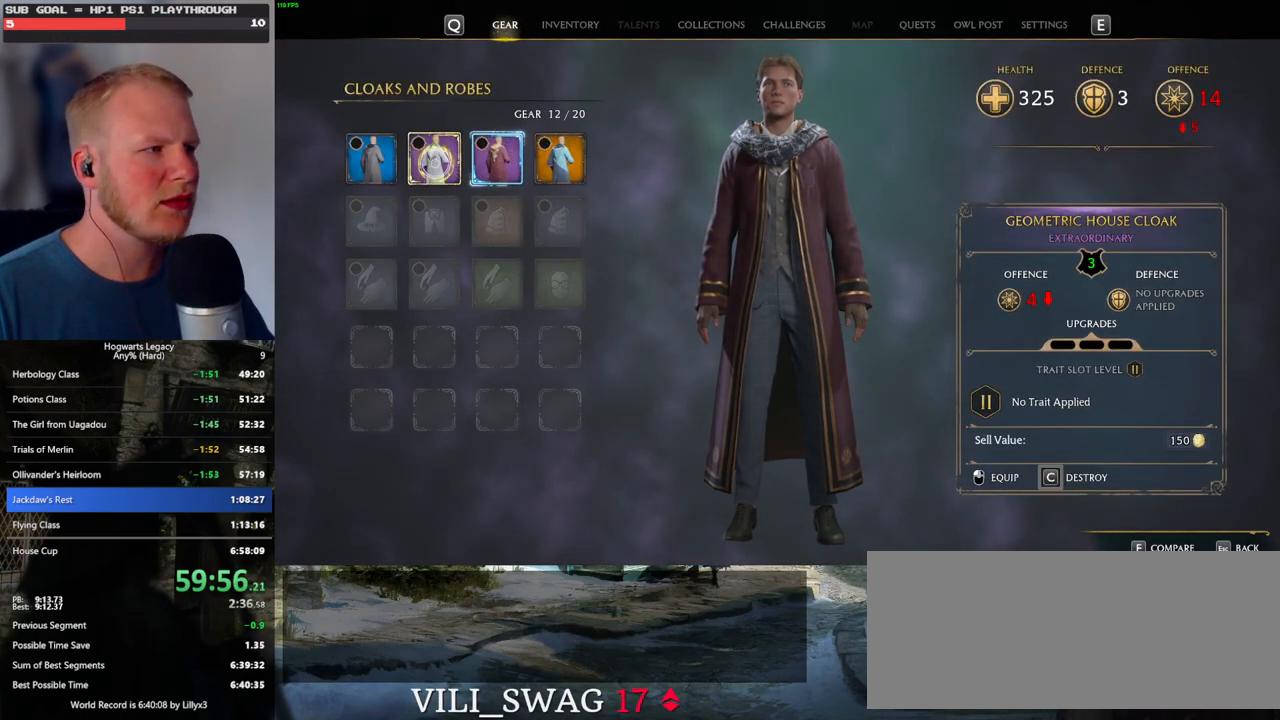
{"keys": ["c"], "mouse": [], "events": [[500, "c", "down"]]}
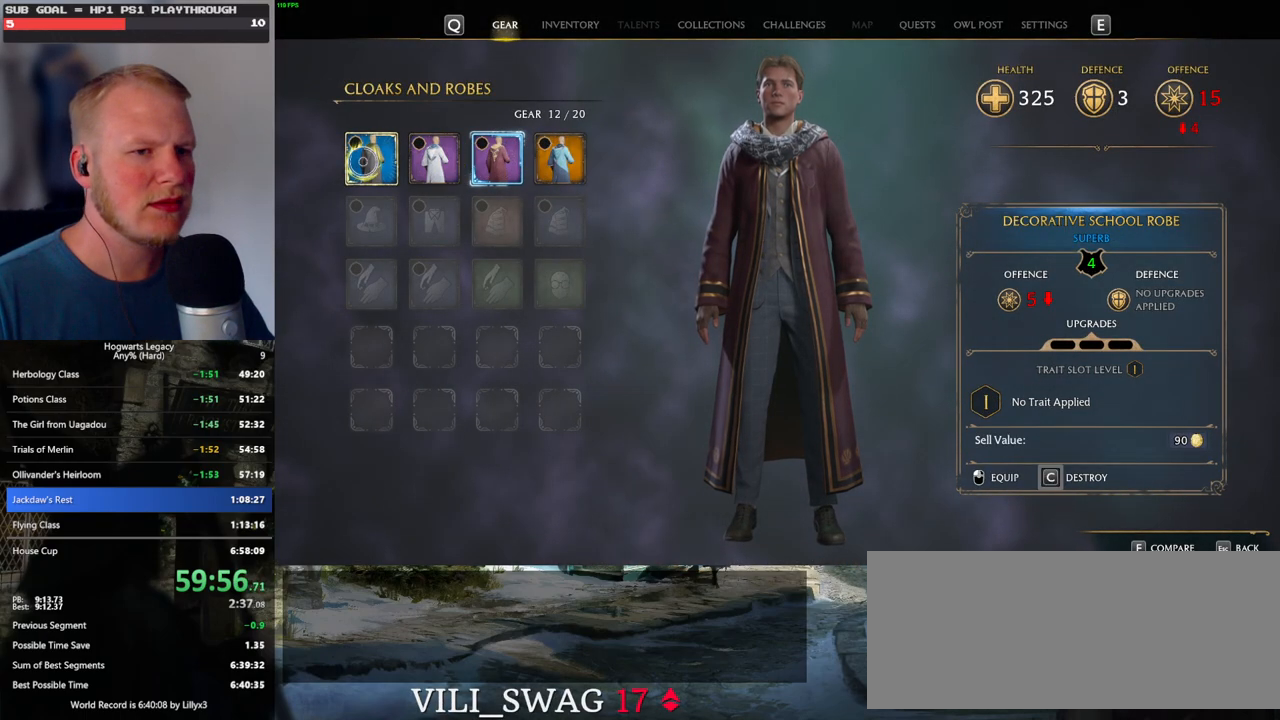
{"keys": [], "mouse": [], "events": [[84, "c", "up"], [284, "escape", "down"], [400, "escape", "up"]]}
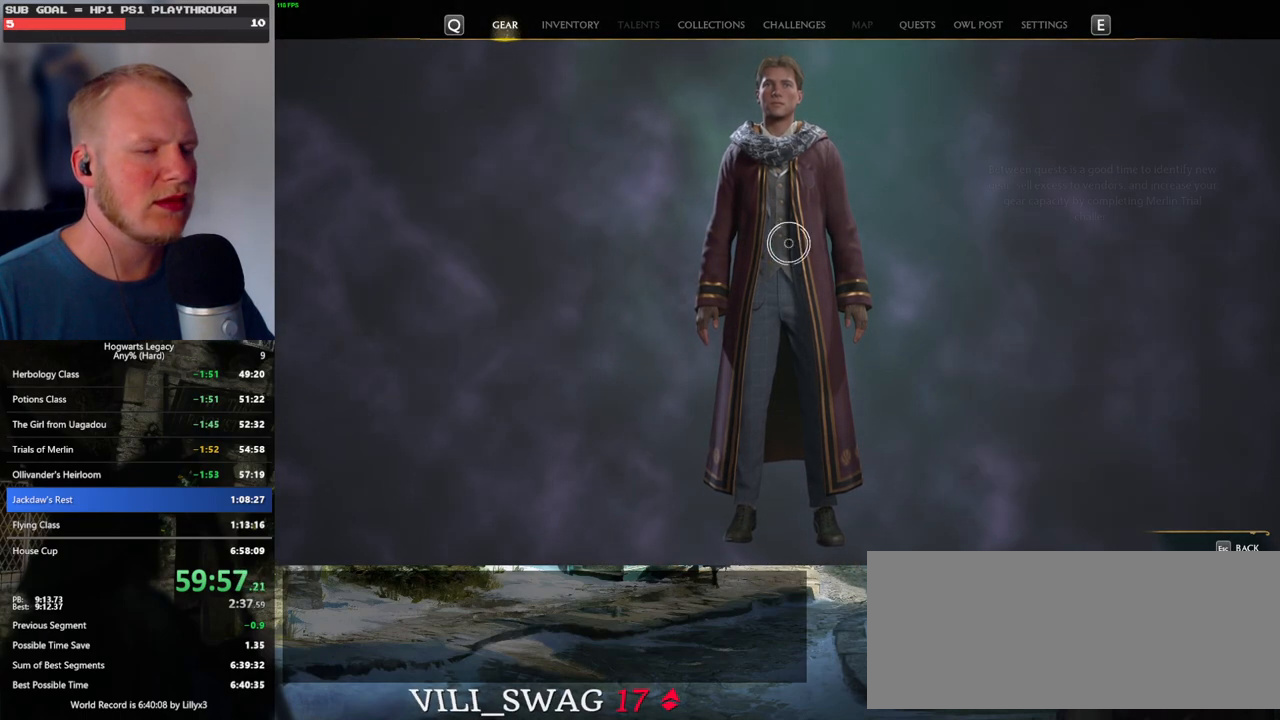
{"keys": [], "mouse": [], "events": []}
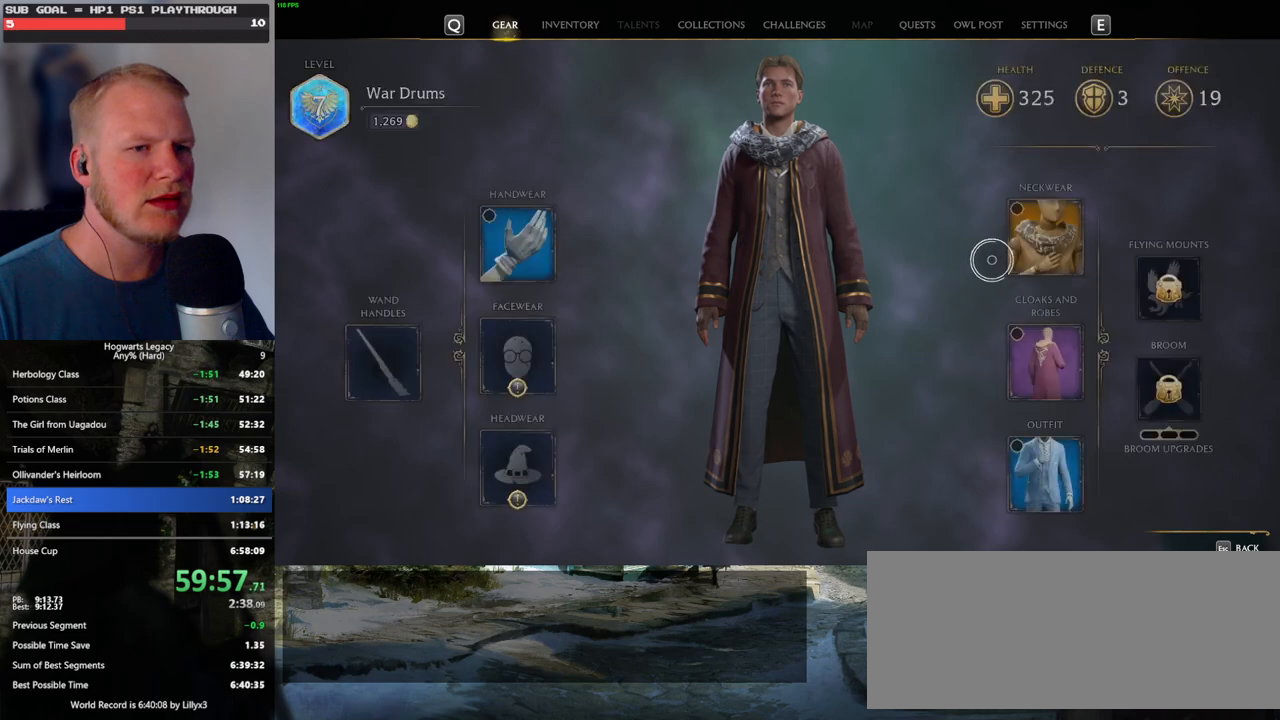
{"keys": [], "mouse": [], "events": [[100, "mouse_left", "down"], [184, "mouse_left", "up"]]}